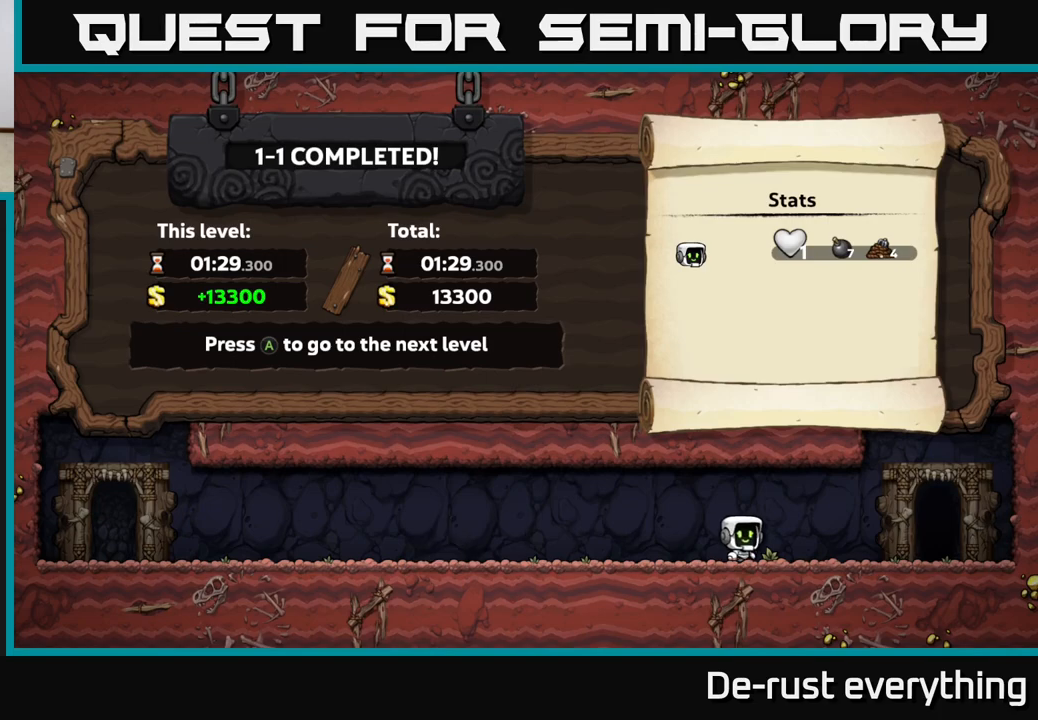
Gameplay with a controller (Xbox layout); each line is a JSON object with the inputs held at the frame after it. "events" lists button and stick changes between this image and that frame as [ms after this image, input, new state], when the widget could be followed in between.
{"buttons": [], "left_stick": "center", "right_stick": "center", "events": []}
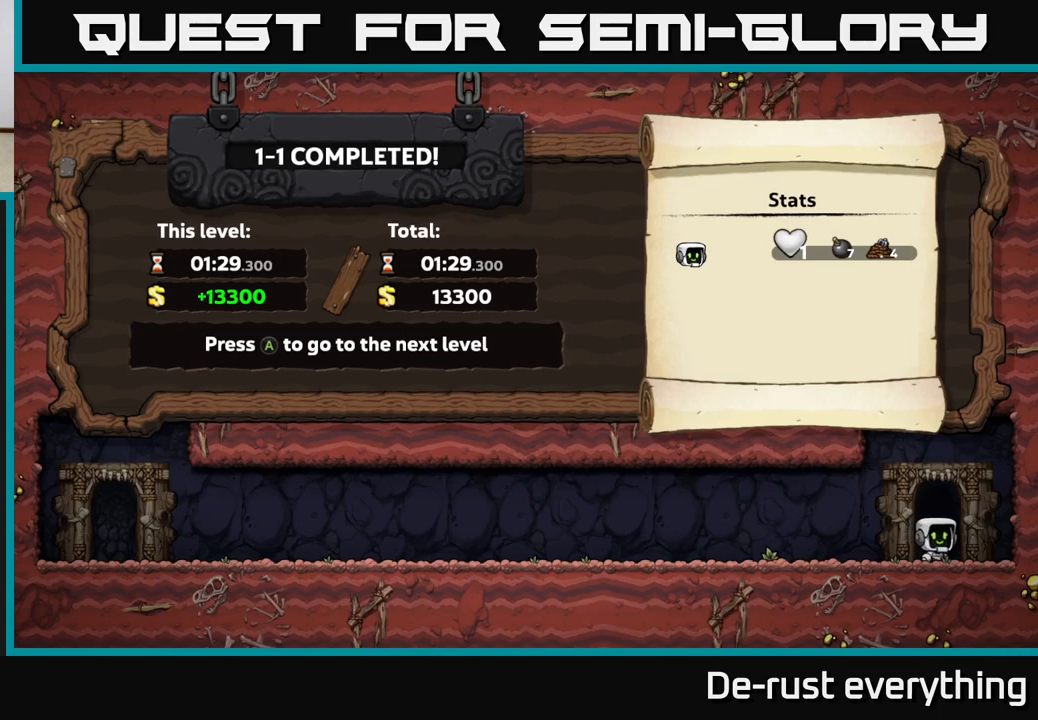
{"buttons": [], "left_stick": "center", "right_stick": "center", "events": []}
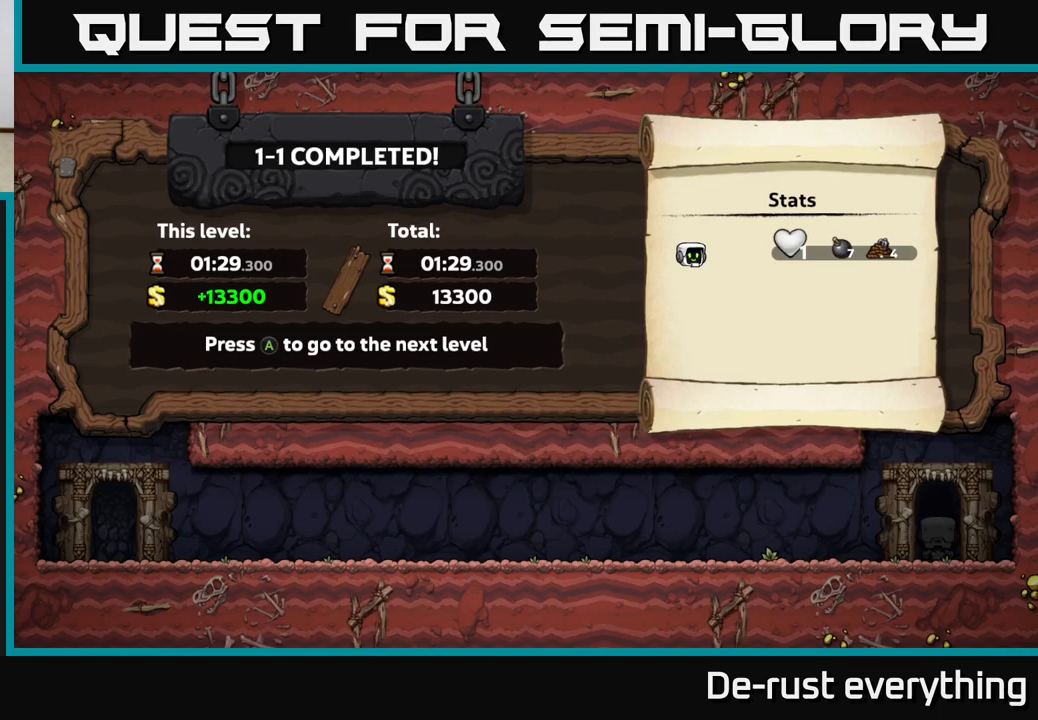
{"buttons": [], "left_stick": "center", "right_stick": "center", "events": [[283, "A", "down"], [433, "A", "up"]]}
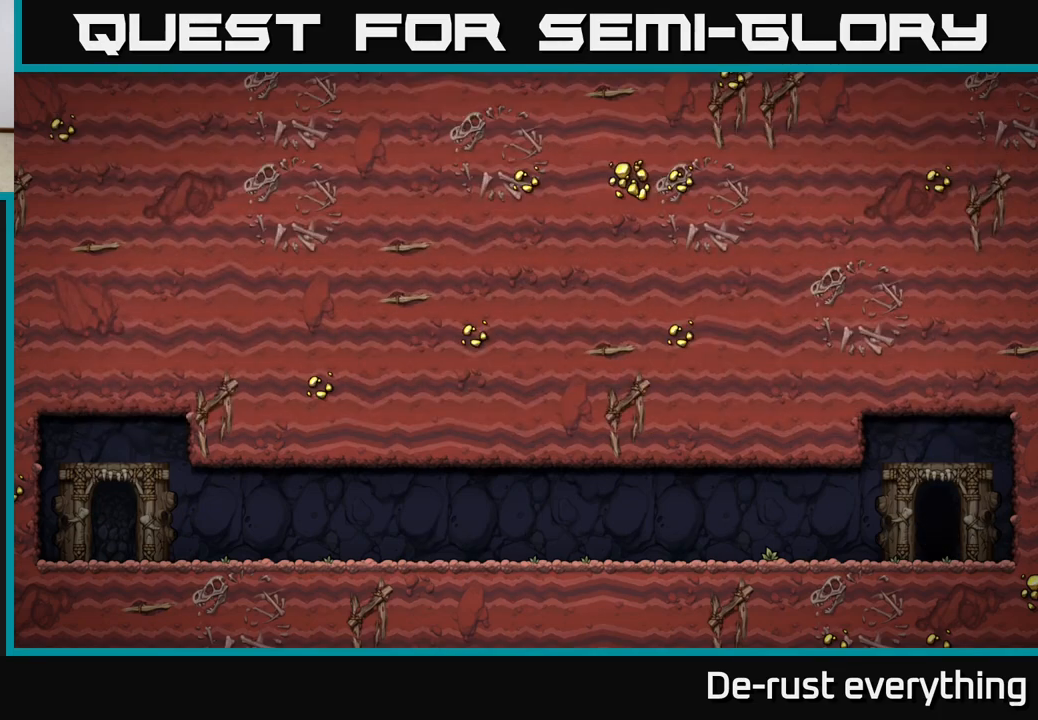
{"buttons": [], "left_stick": "center", "right_stick": "center", "events": []}
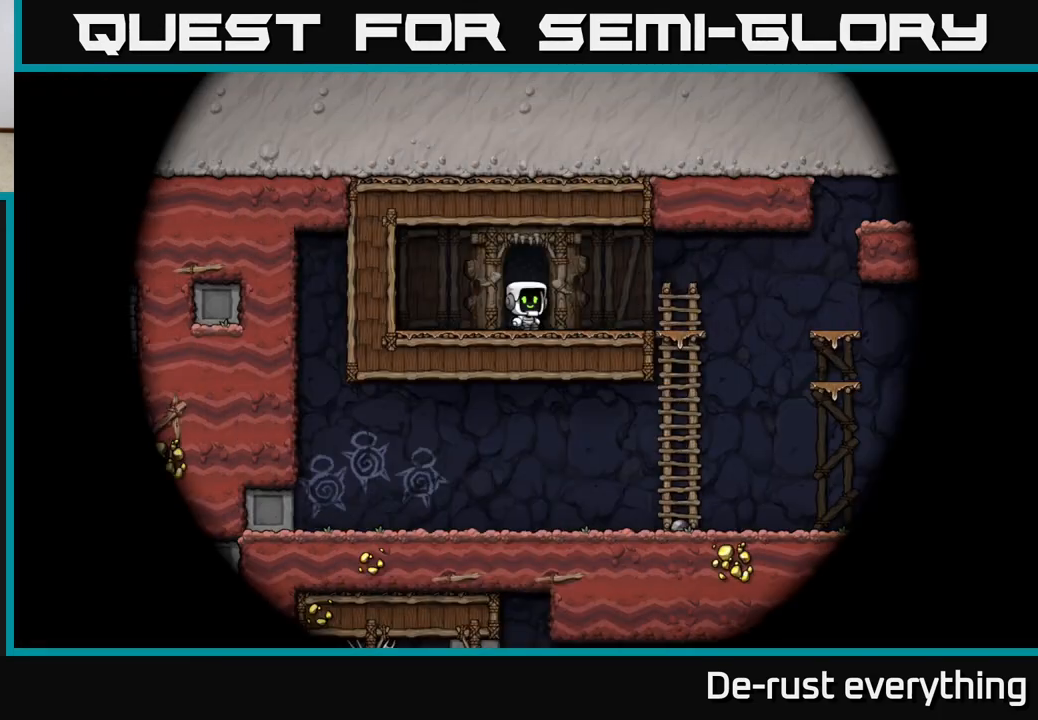
{"buttons": ["DPAD_RIGHT"], "left_stick": "center", "right_stick": "center", "events": [[467, "DPAD_RIGHT", "down"]]}
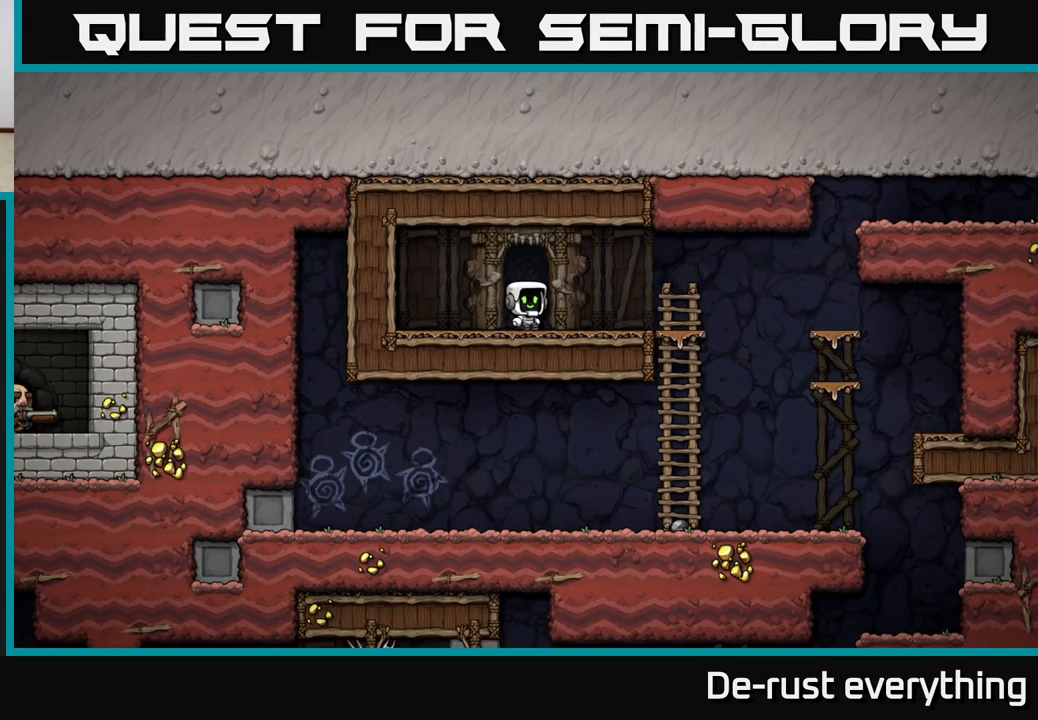
{"buttons": ["DPAD_RIGHT"], "left_stick": "center", "right_stick": "center", "events": [[350, "A", "down"], [483, "A", "up"]]}
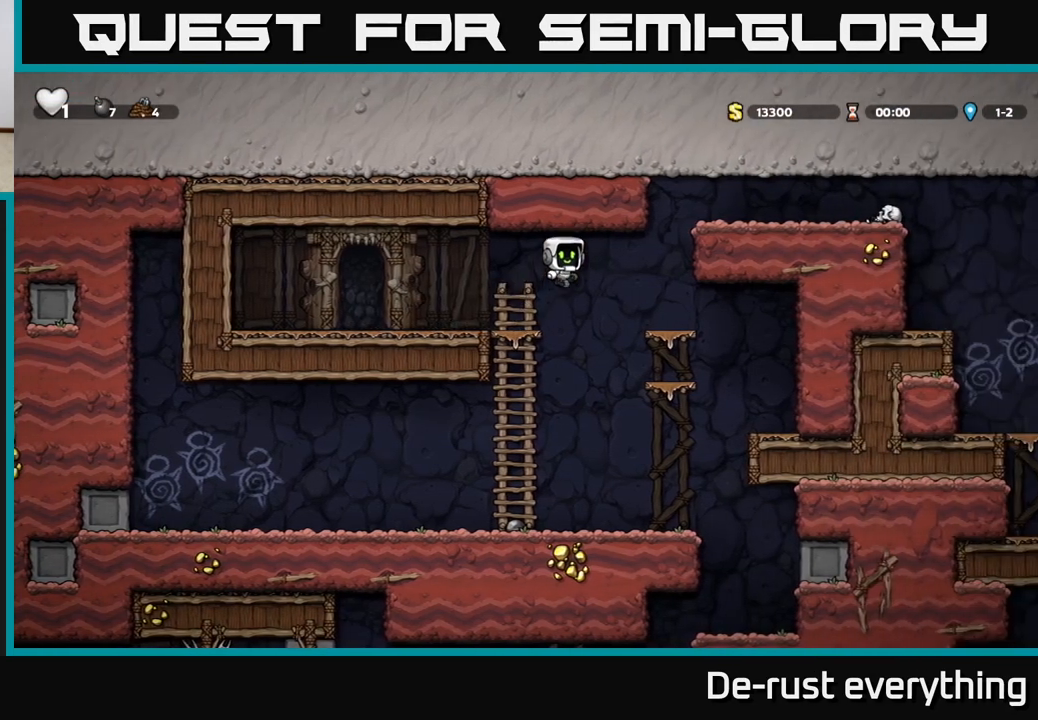
{"buttons": ["A", "DPAD_RIGHT"], "left_stick": "center", "right_stick": "center", "events": [[83, "DPAD_RIGHT", "up"], [383, "A", "down"], [500, "DPAD_RIGHT", "down"]]}
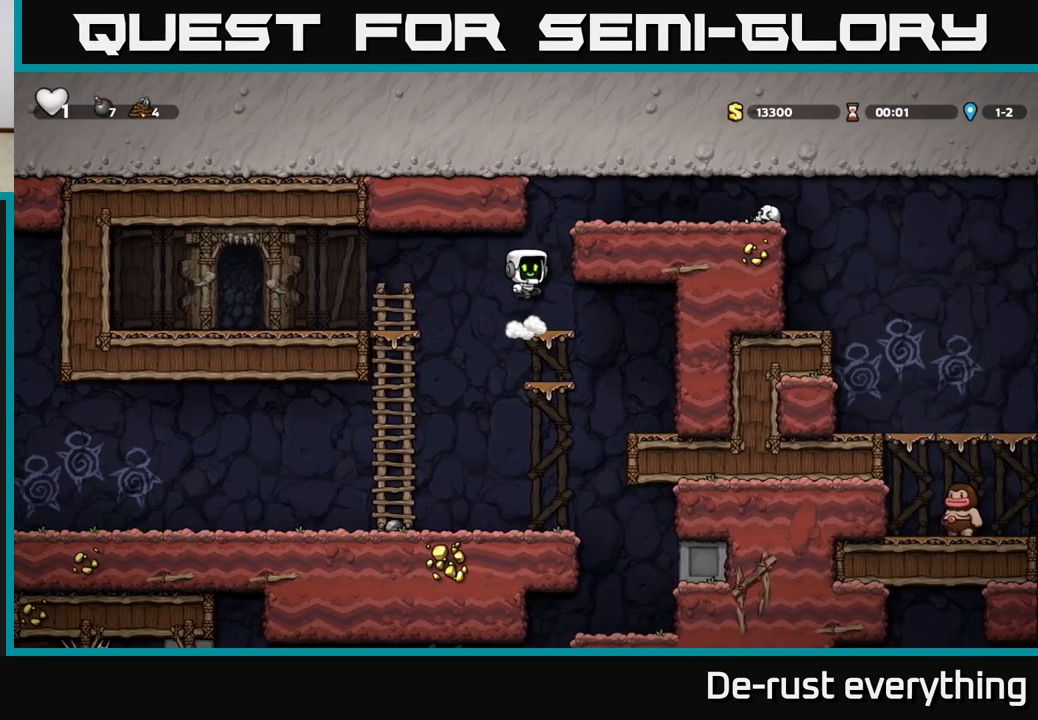
{"buttons": ["DPAD_RIGHT"], "left_stick": "center", "right_stick": "center", "events": [[100, "A", "up"], [317, "A", "down"], [483, "A", "up"]]}
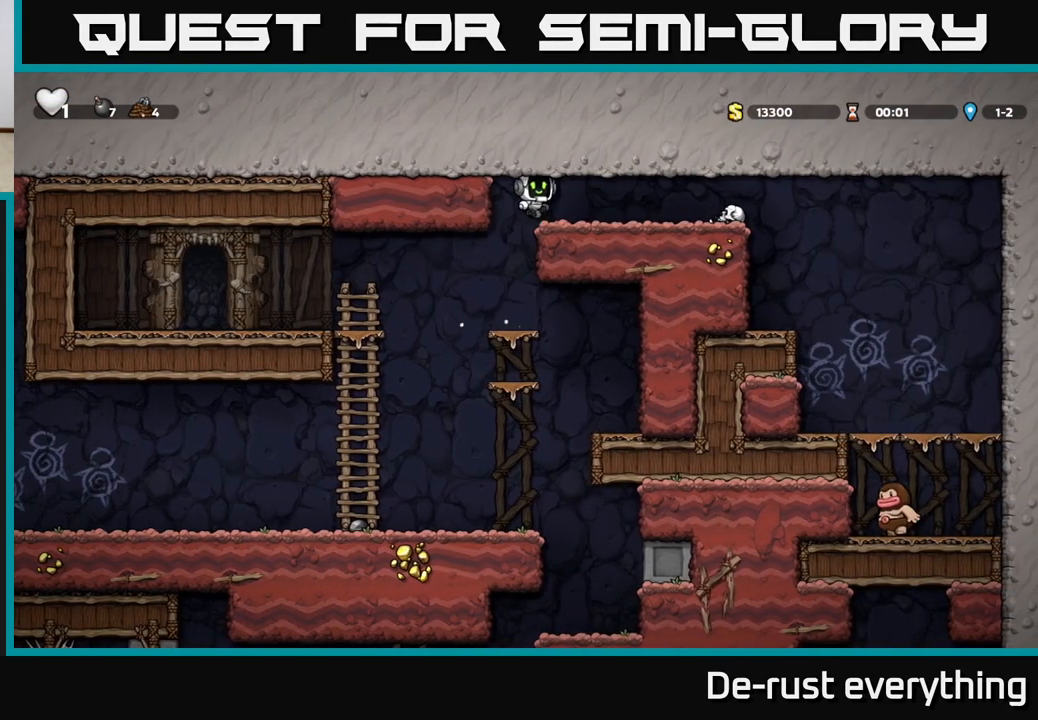
{"buttons": ["DPAD_DOWN"], "left_stick": "center", "right_stick": "center", "events": [[350, "DPAD_DOWN", "down"], [350, "DPAD_RIGHT", "up"], [417, "X", "down"], [500, "X", "up"]]}
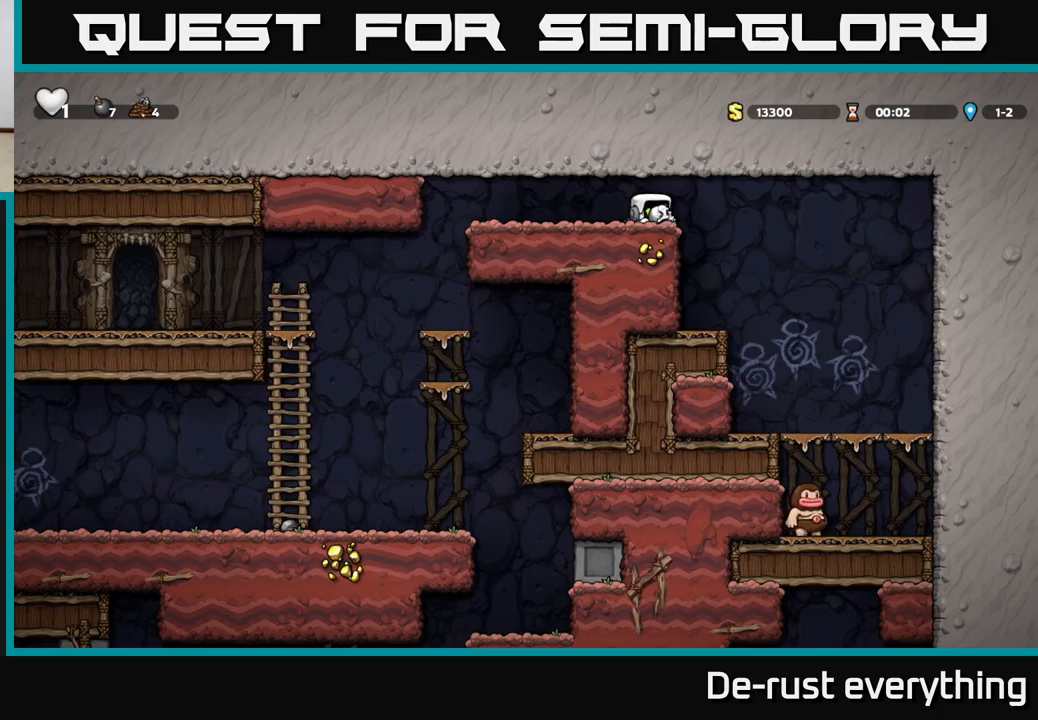
{"buttons": [], "left_stick": "center", "right_stick": "center", "events": [[67, "DPAD_DOWN", "up"], [150, "DPAD_DOWN", "down"], [233, "X", "down"], [333, "X", "up"], [350, "DPAD_DOWN", "up"]]}
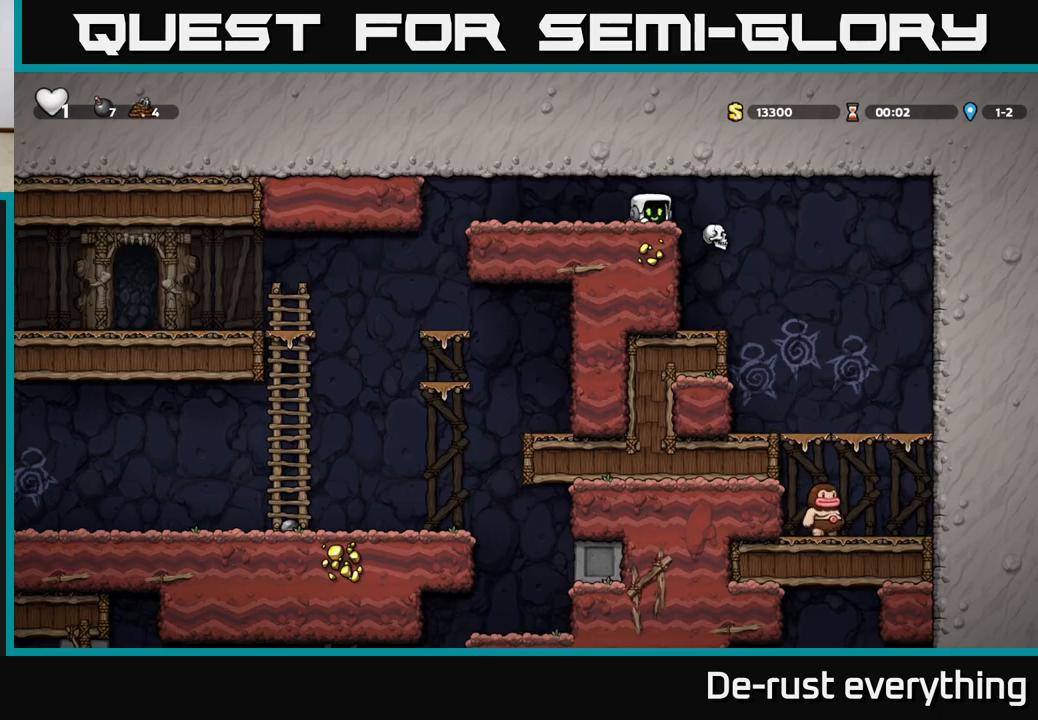
{"buttons": ["DPAD_RIGHT"], "left_stick": "center", "right_stick": "center", "events": [[483, "DPAD_RIGHT", "down"]]}
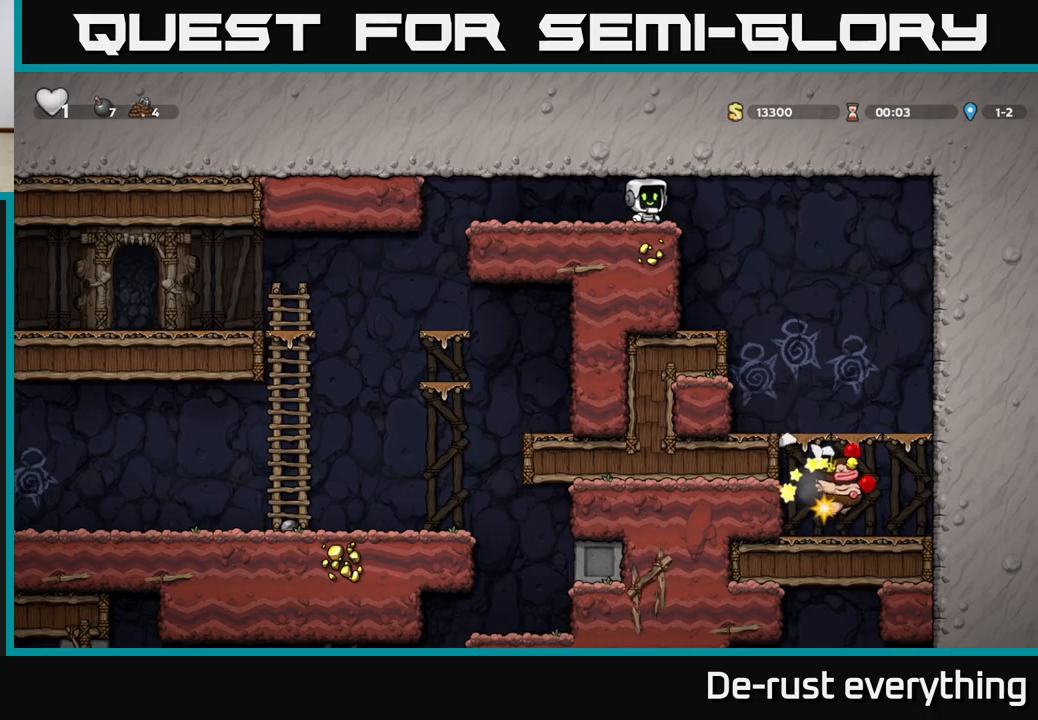
{"buttons": ["DPAD_LEFT"], "left_stick": "center", "right_stick": "center", "events": [[267, "DPAD_RIGHT", "up"], [350, "DPAD_LEFT", "down"]]}
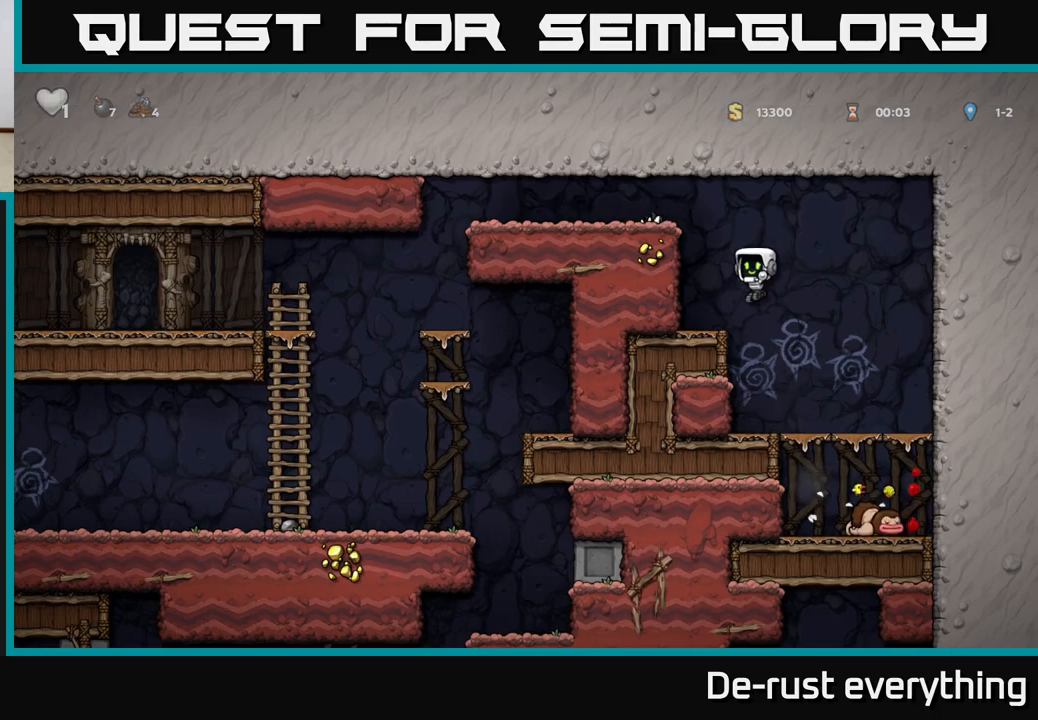
{"buttons": ["DPAD_LEFT"], "left_stick": "center", "right_stick": "center", "events": [[183, "A", "down"], [450, "A", "up"]]}
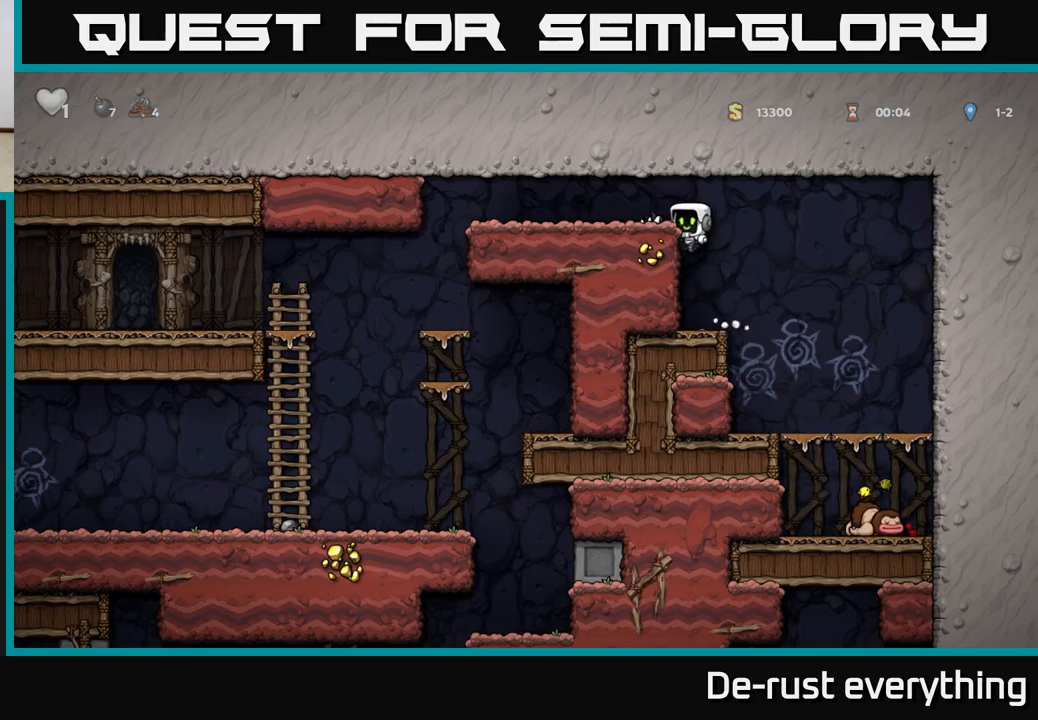
{"buttons": ["DPAD_LEFT"], "left_stick": "center", "right_stick": "center", "events": [[83, "A", "down"], [233, "A", "up"]]}
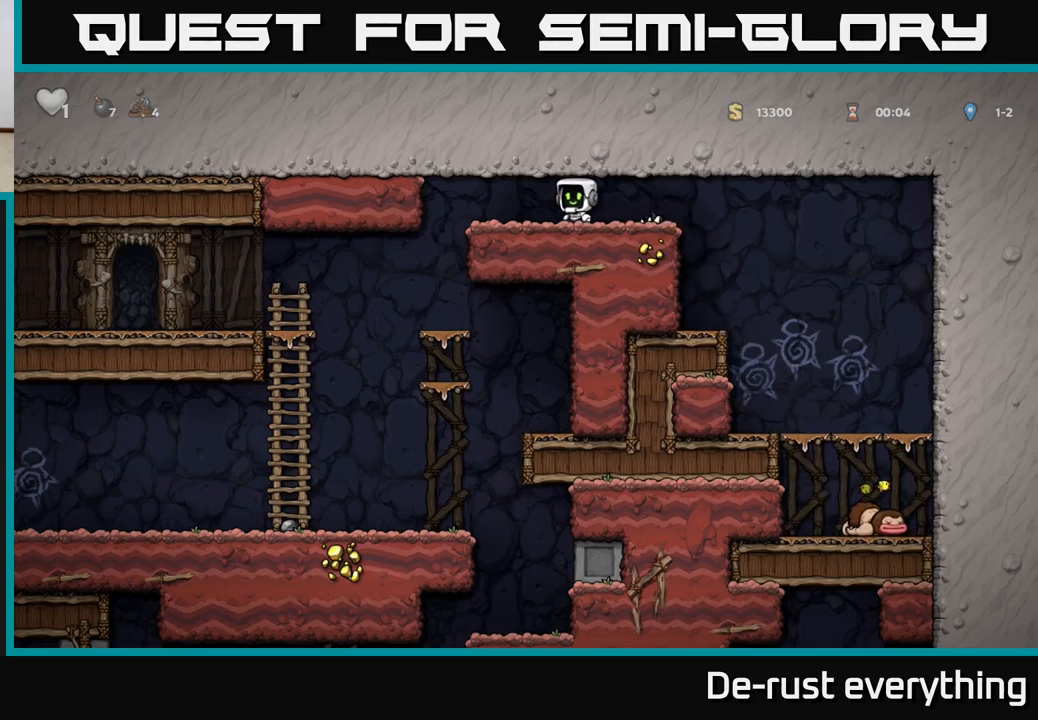
{"buttons": [], "left_stick": "center", "right_stick": "center", "events": [[200, "DPAD_LEFT", "up"]]}
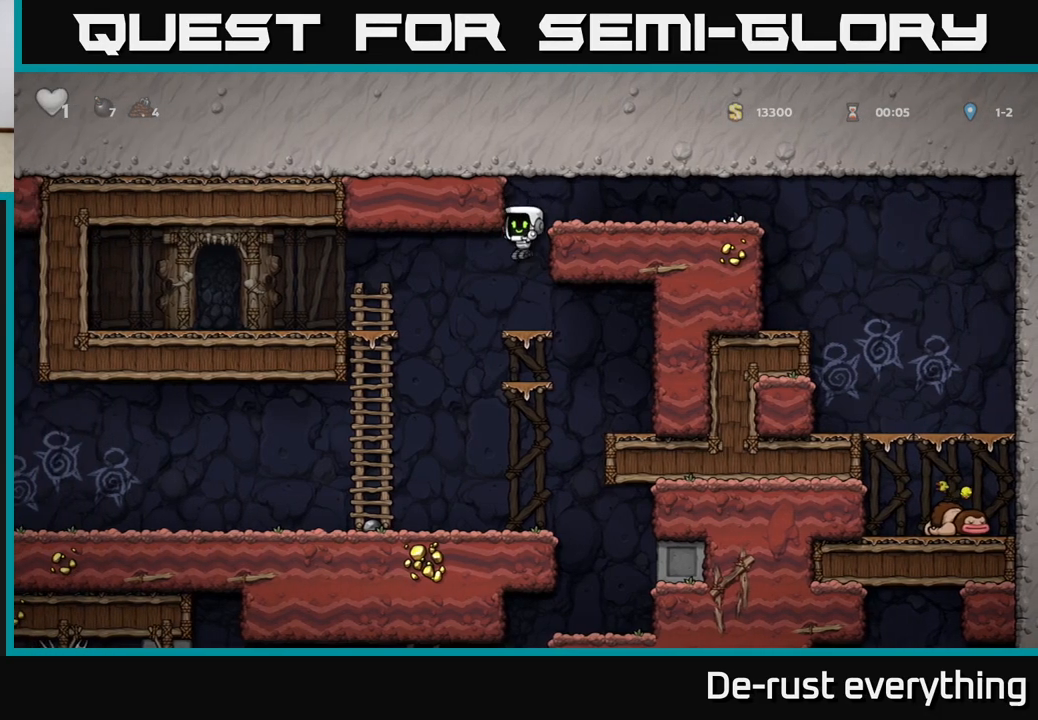
{"buttons": ["DPAD_RIGHT"], "left_stick": "center", "right_stick": "center", "events": [[17, "DPAD_LEFT", "down"], [217, "DPAD_LEFT", "up"], [450, "DPAD_RIGHT", "down"]]}
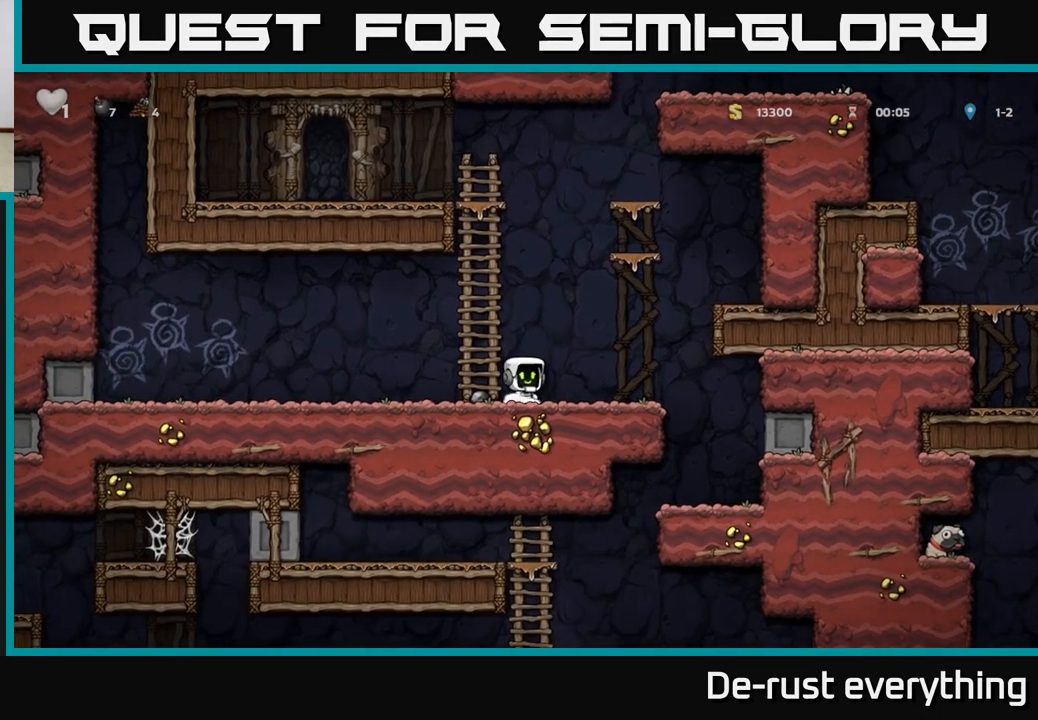
{"buttons": [], "left_stick": "center", "right_stick": "center", "events": [[400, "DPAD_RIGHT", "up"]]}
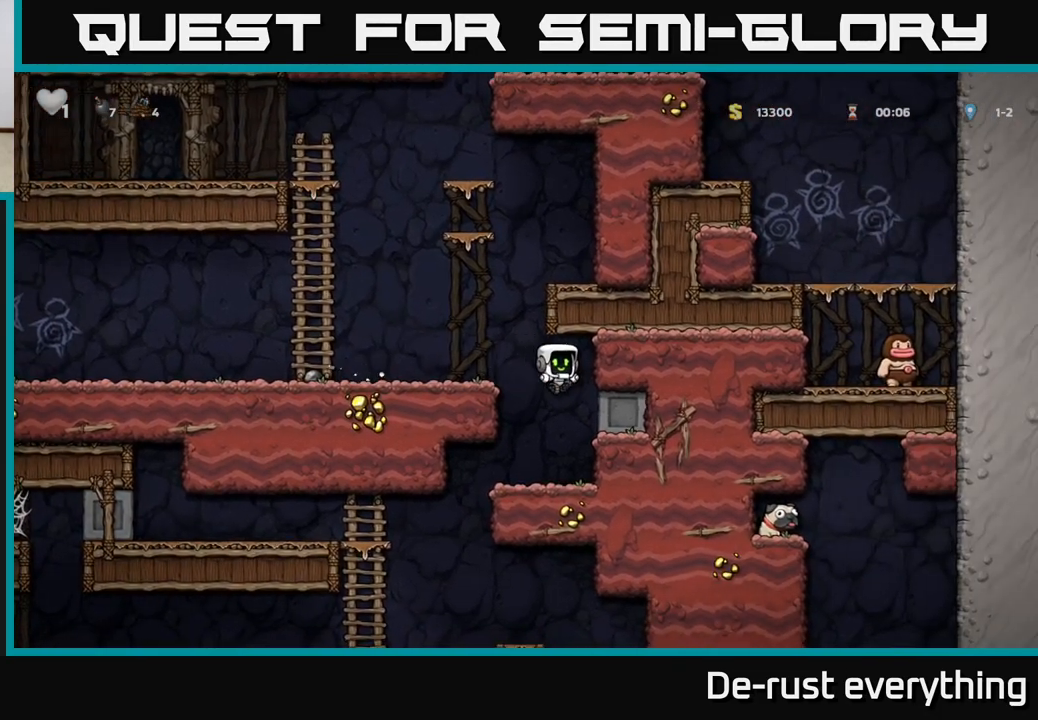
{"buttons": ["DPAD_LEFT"], "left_stick": "center", "right_stick": "center", "events": [[17, "DPAD_LEFT", "down"]]}
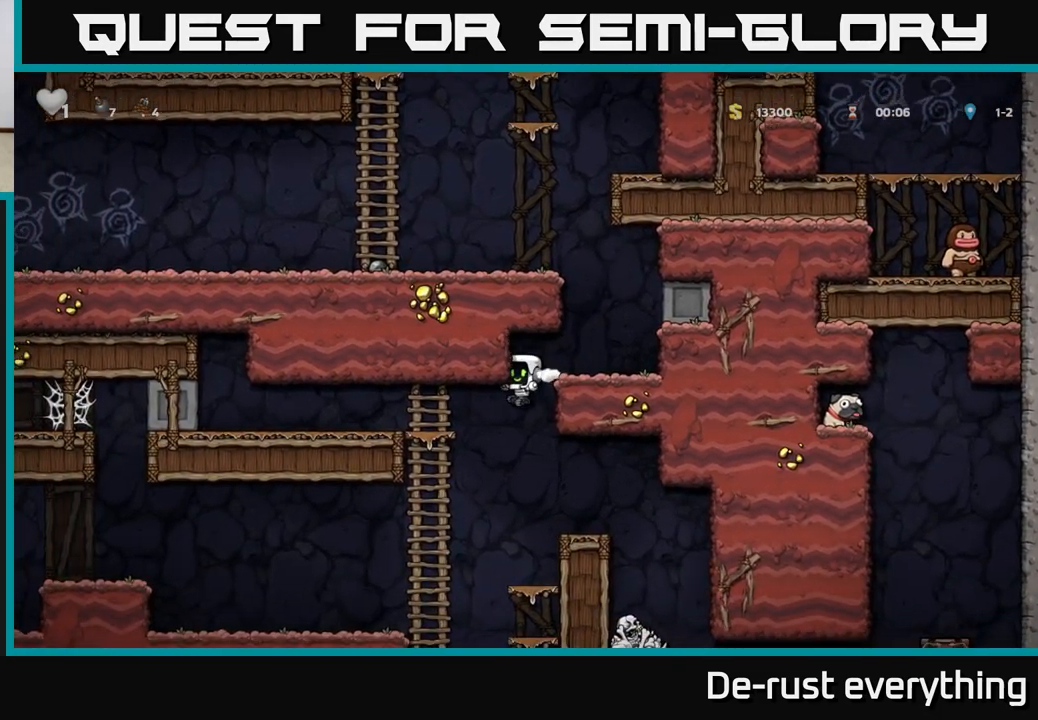
{"buttons": ["A", "DPAD_RIGHT"], "left_stick": "center", "right_stick": "center", "events": [[217, "DPAD_UP", "down"], [267, "DPAD_LEFT", "up"], [350, "DPAD_UP", "up"], [467, "DPAD_RIGHT", "down"], [483, "A", "down"]]}
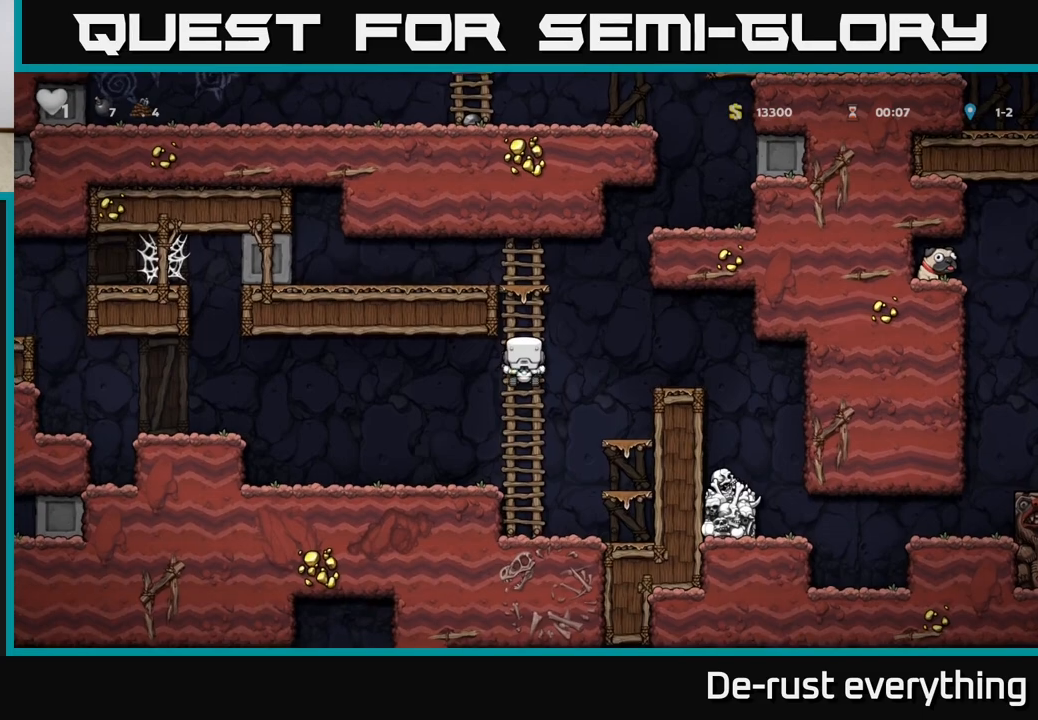
{"buttons": [], "left_stick": "center", "right_stick": "center", "events": [[100, "A", "up"], [333, "DPAD_RIGHT", "up"]]}
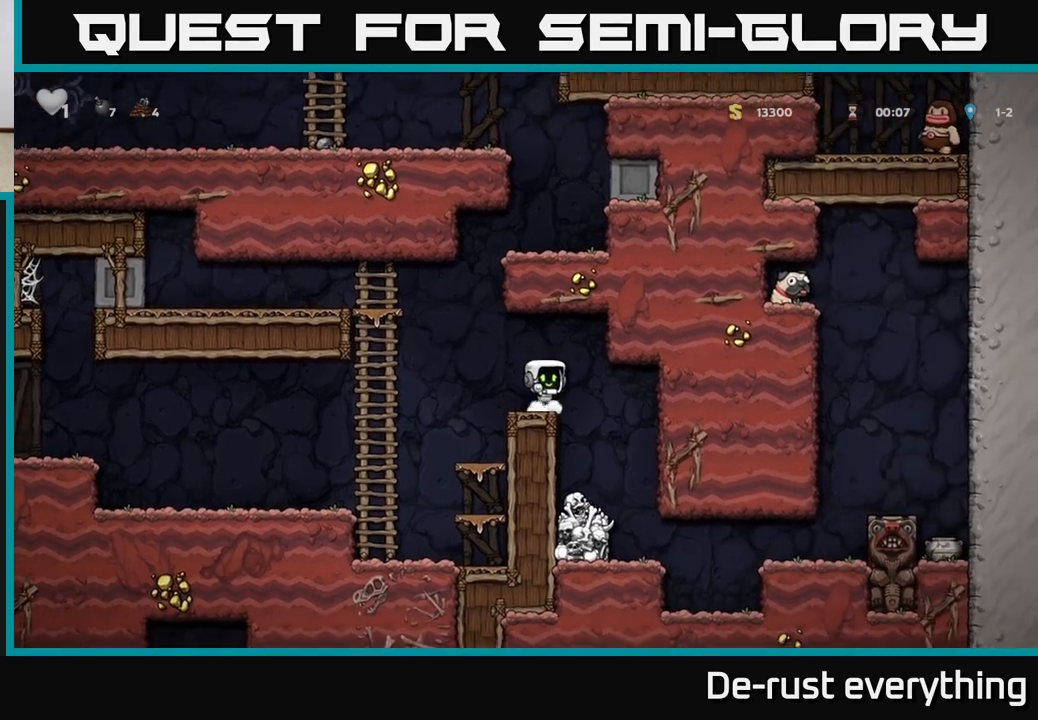
{"buttons": ["DPAD_LEFT"], "left_stick": "center", "right_stick": "center", "events": [[167, "DPAD_RIGHT", "down"], [317, "DPAD_RIGHT", "up"], [383, "DPAD_LEFT", "down"]]}
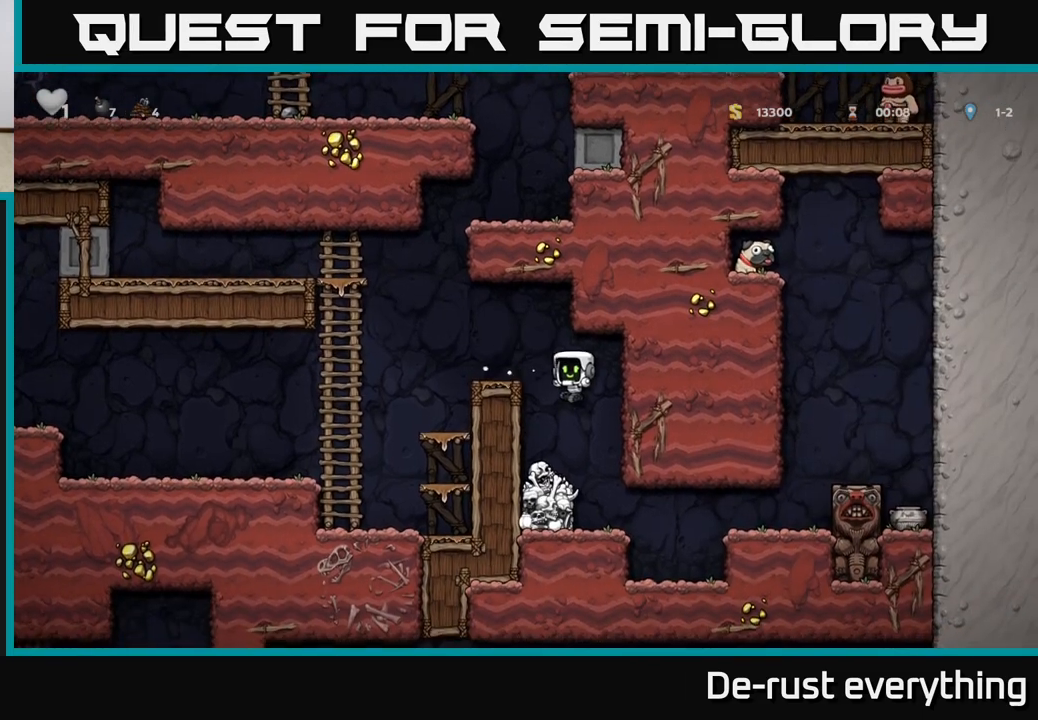
{"buttons": [], "left_stick": "center", "right_stick": "center", "events": [[17, "DPAD_LEFT", "up"], [300, "DPAD_RIGHT", "down"], [450, "DPAD_RIGHT", "up"]]}
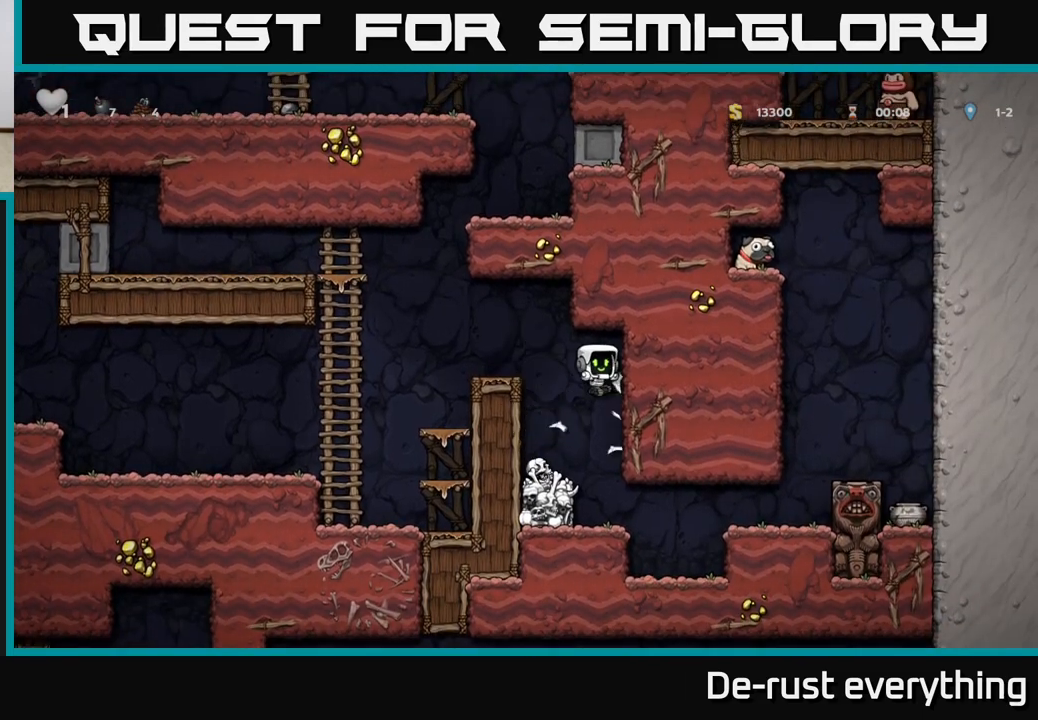
{"buttons": ["DPAD_RIGHT"], "left_stick": "center", "right_stick": "center", "events": [[400, "DPAD_RIGHT", "down"]]}
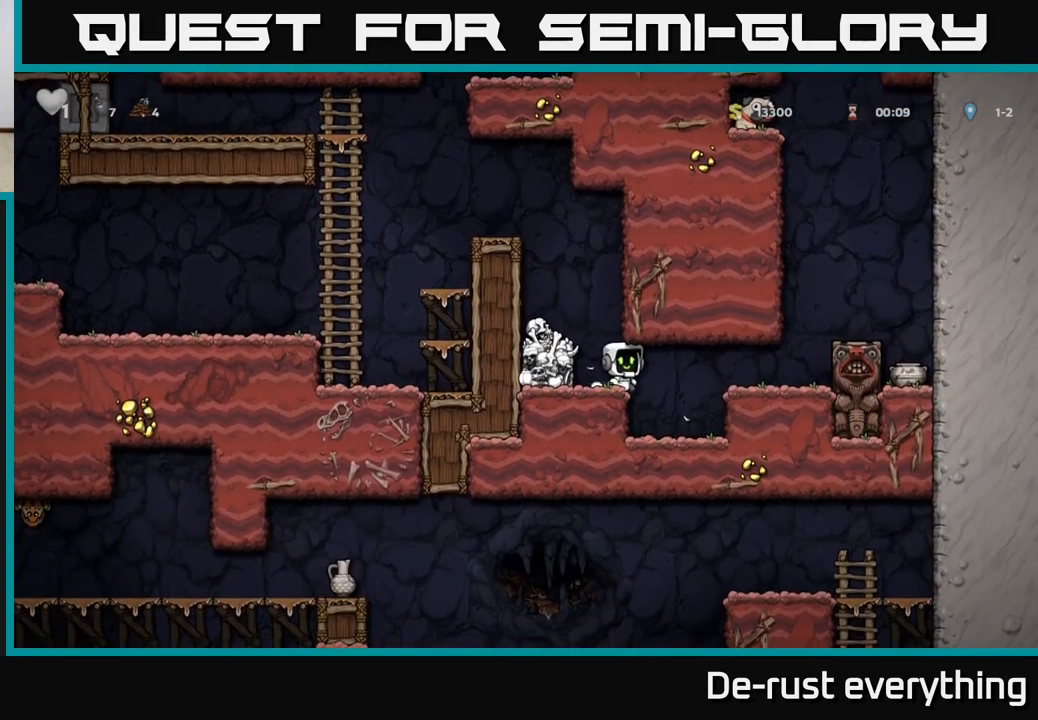
{"buttons": [], "left_stick": "center", "right_stick": "center", "events": [[17, "A", "down"], [67, "A", "up"], [117, "DPAD_RIGHT", "up"], [183, "DPAD_LEFT", "down"], [233, "DPAD_LEFT", "up"]]}
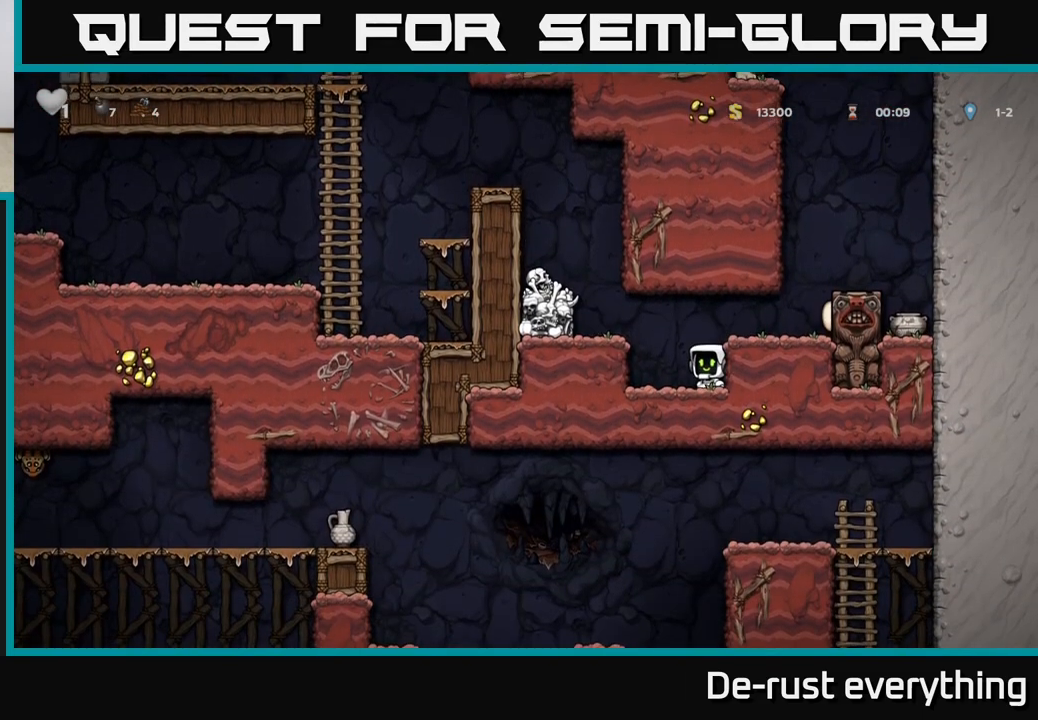
{"buttons": ["DPAD_RIGHT"], "left_stick": "center", "right_stick": "center", "events": [[233, "A", "down"], [350, "DPAD_RIGHT", "down"], [383, "A", "up"]]}
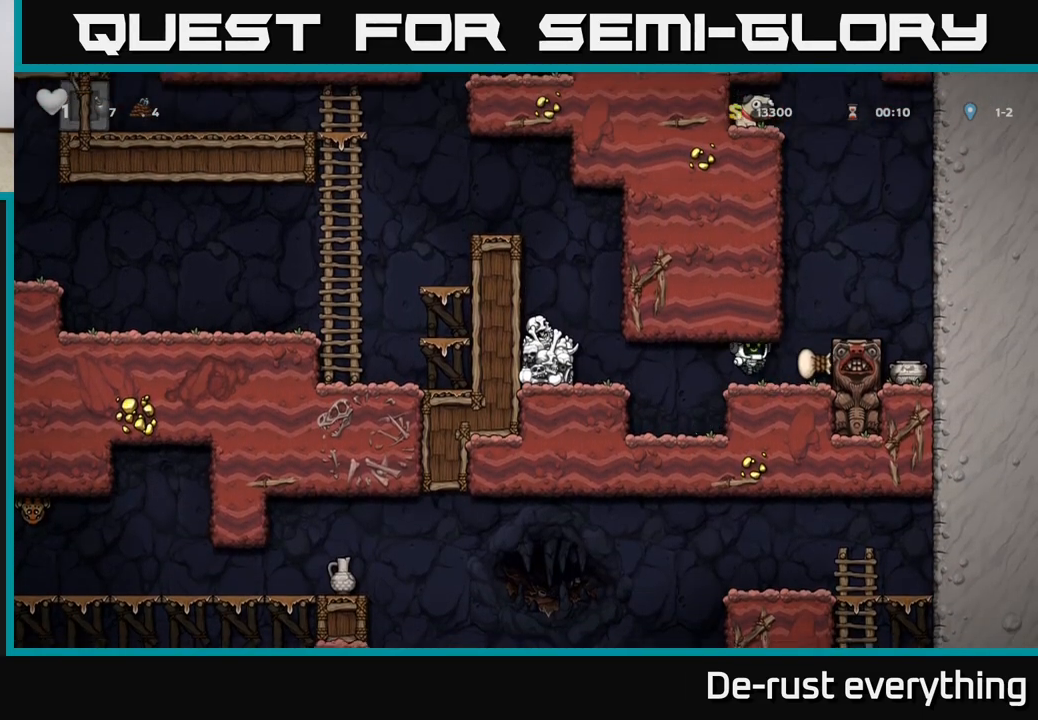
{"buttons": [], "left_stick": "center", "right_stick": "center"}
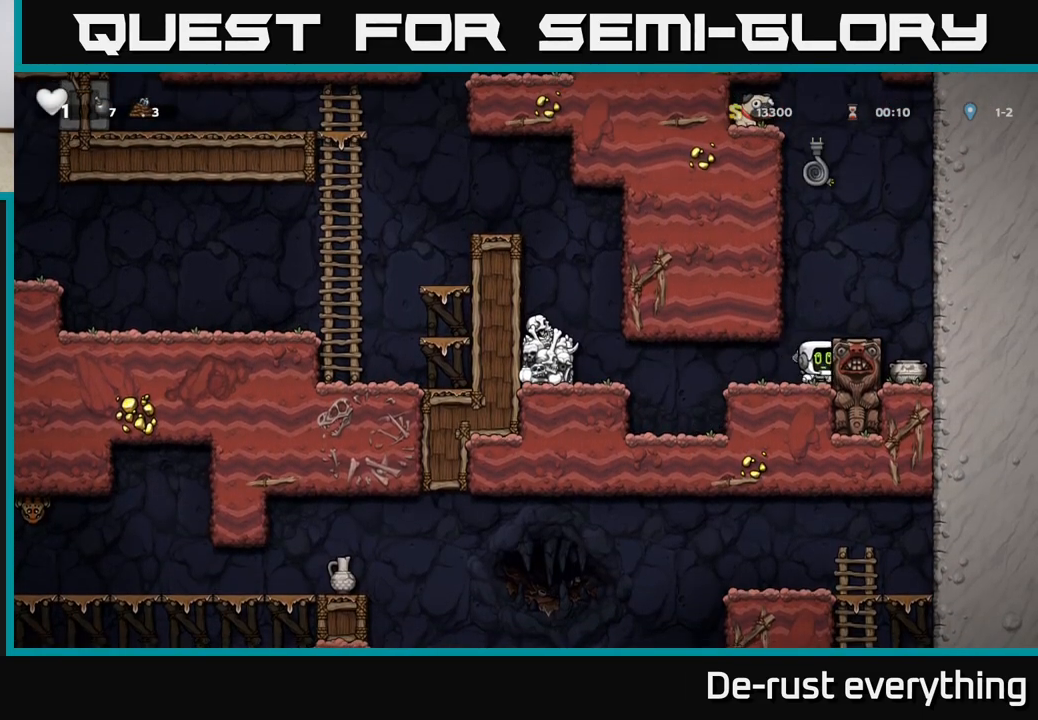
{"buttons": [], "left_stick": "center", "right_stick": "center", "events": [[33, "A", "down"], [133, "DPAD_RIGHT", "down"], [200, "A", "up"], [233, "DPAD_RIGHT", "up"]]}
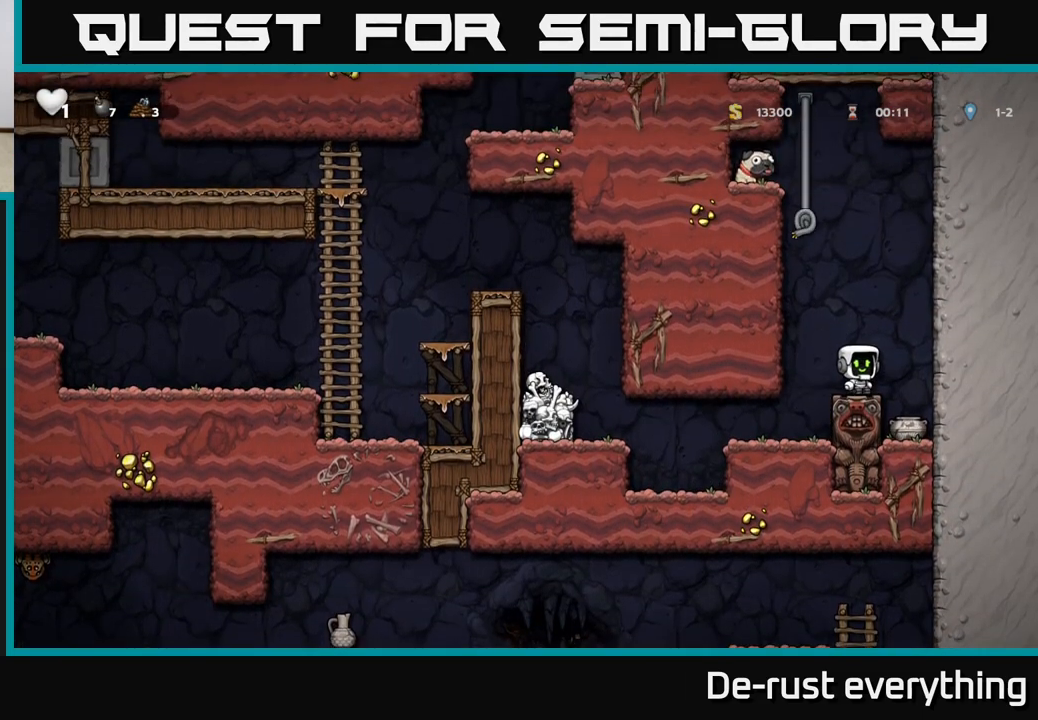
{"buttons": ["DPAD_RIGHT"], "left_stick": "center", "right_stick": "center", "events": [[367, "DPAD_RIGHT", "down"]]}
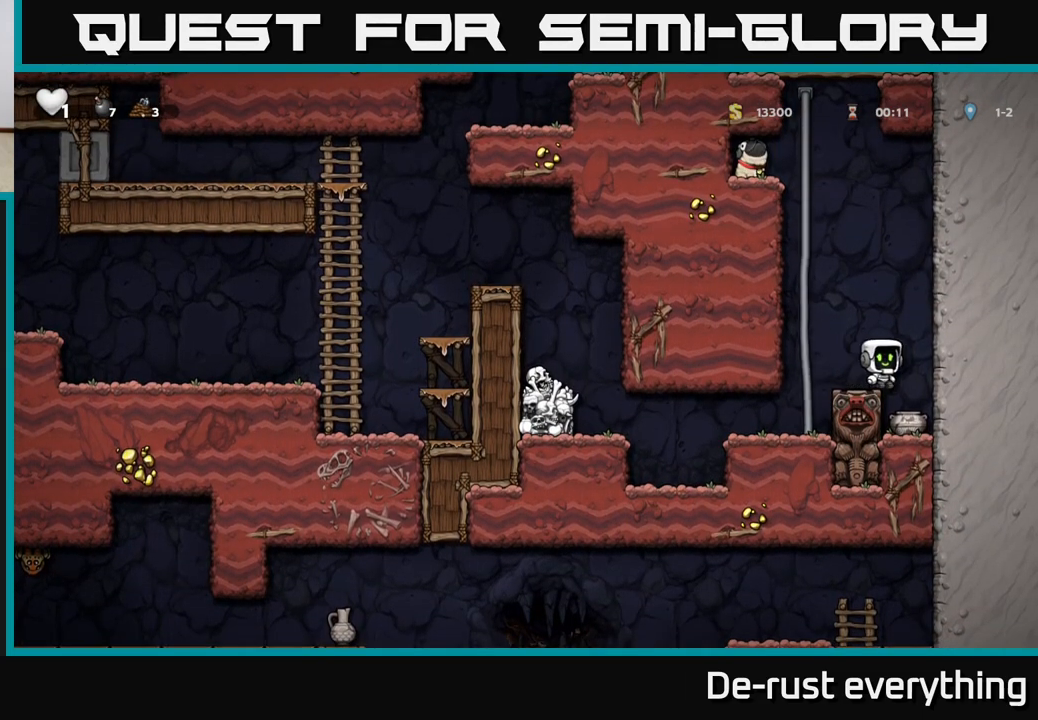
{"buttons": ["A", "X", "DPAD_DOWN"], "left_stick": "center", "right_stick": "center", "events": [[33, "DPAD_RIGHT", "up"], [250, "DPAD_DOWN", "down"], [383, "X", "down"], [467, "A", "down"]]}
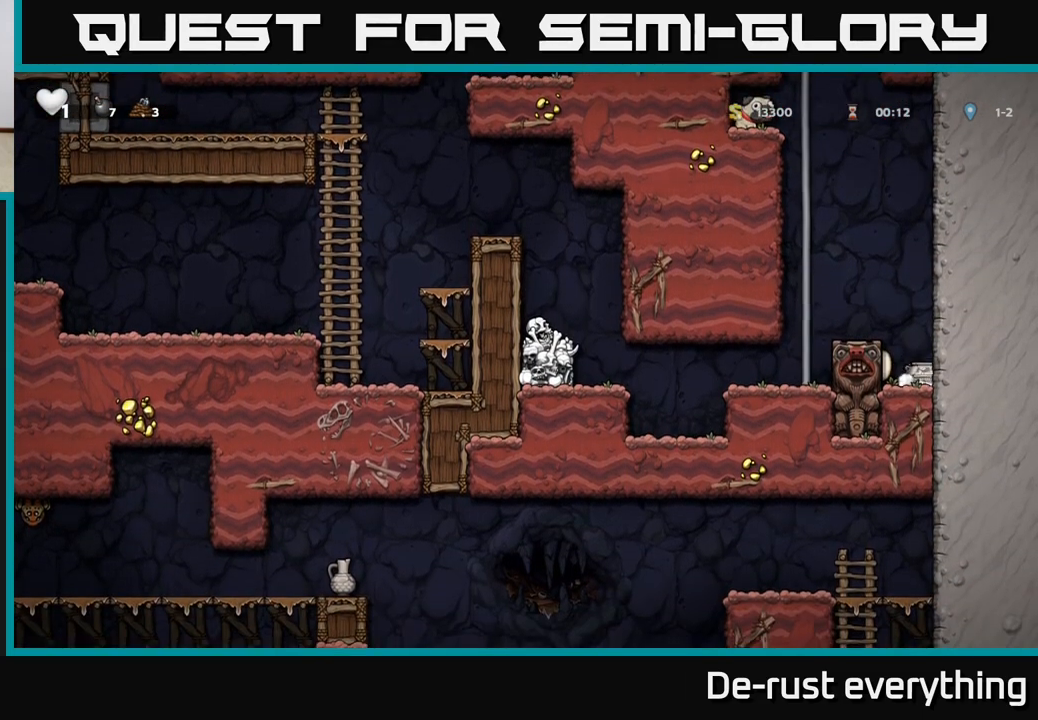
{"buttons": [], "left_stick": "center", "right_stick": "center", "events": [[17, "DPAD_DOWN", "up"], [17, "X", "up"], [167, "DPAD_LEFT", "down"], [233, "A", "up"], [267, "DPAD_LEFT", "up"], [317, "X", "down"], [400, "X", "up"]]}